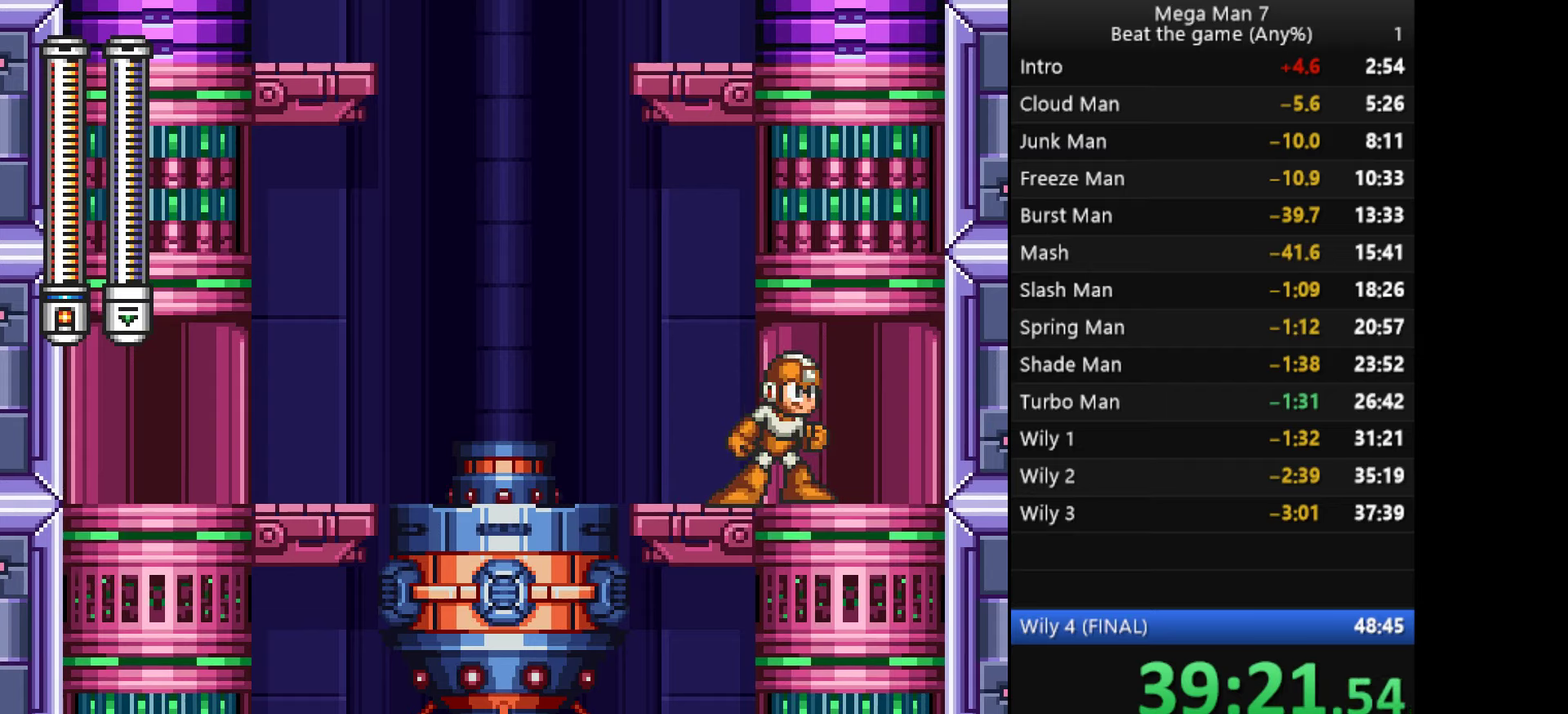
Gameplay with a controller (PlayStation layout); each line is a JSON object with the inputs held at the frame after it. "events" lists button and stick changes between this image and that frame as [ms after this image, input, new state], when the widget could be followed in between. Not read: R3 right_stick.
{"buttons": [], "left_stick": "right", "events": [[100, "left_stick", "right"]]}
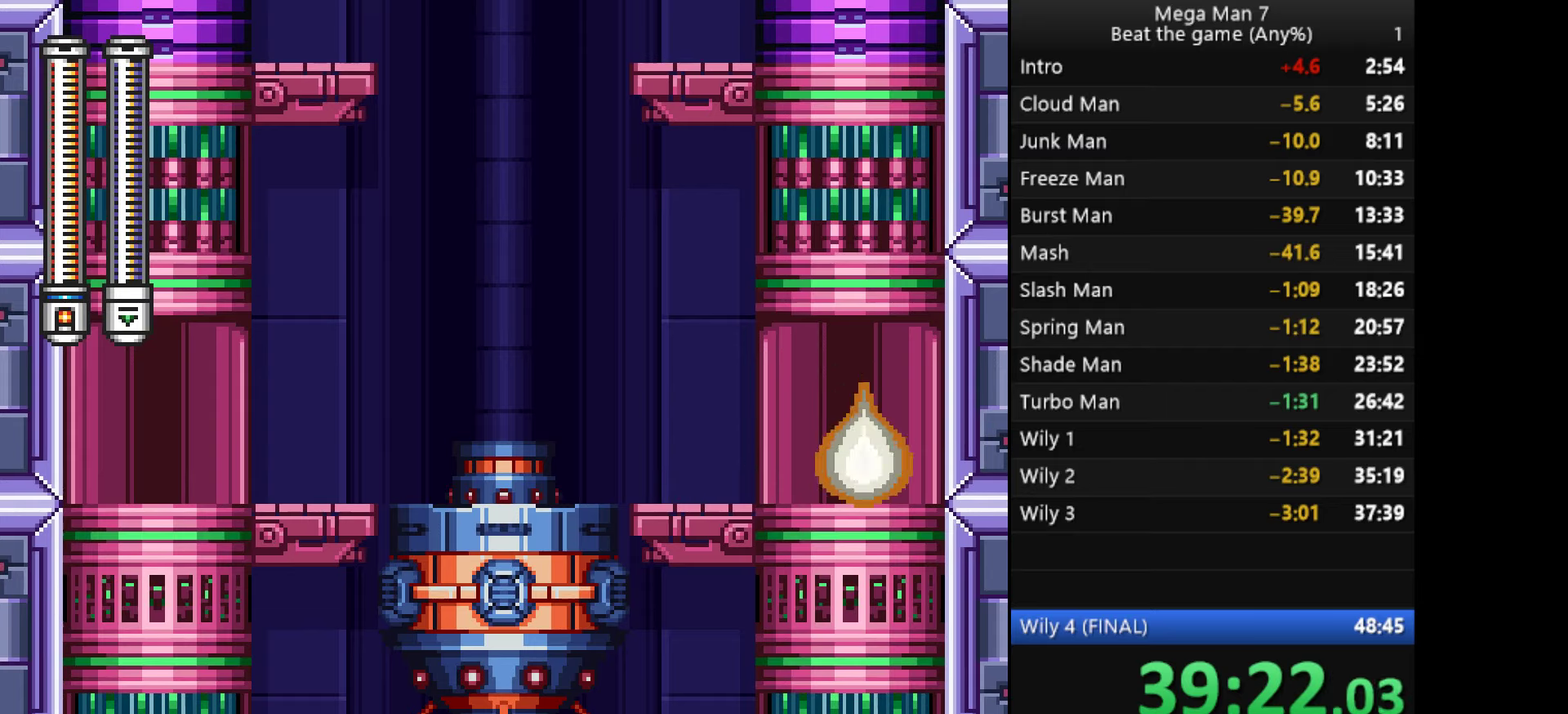
{"buttons": [], "left_stick": "center", "events": [[167, "left_stick", "center"]]}
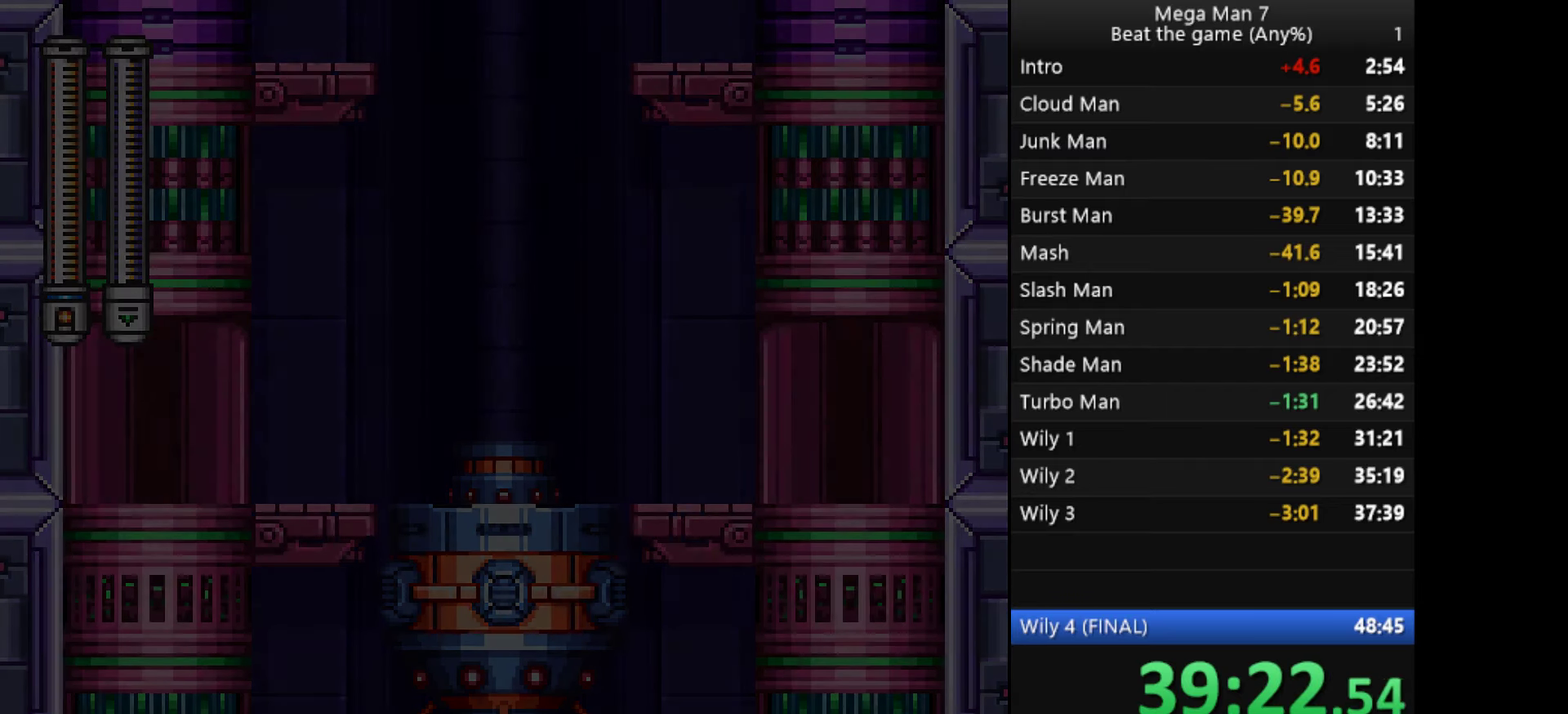
{"buttons": [], "left_stick": "center", "events": []}
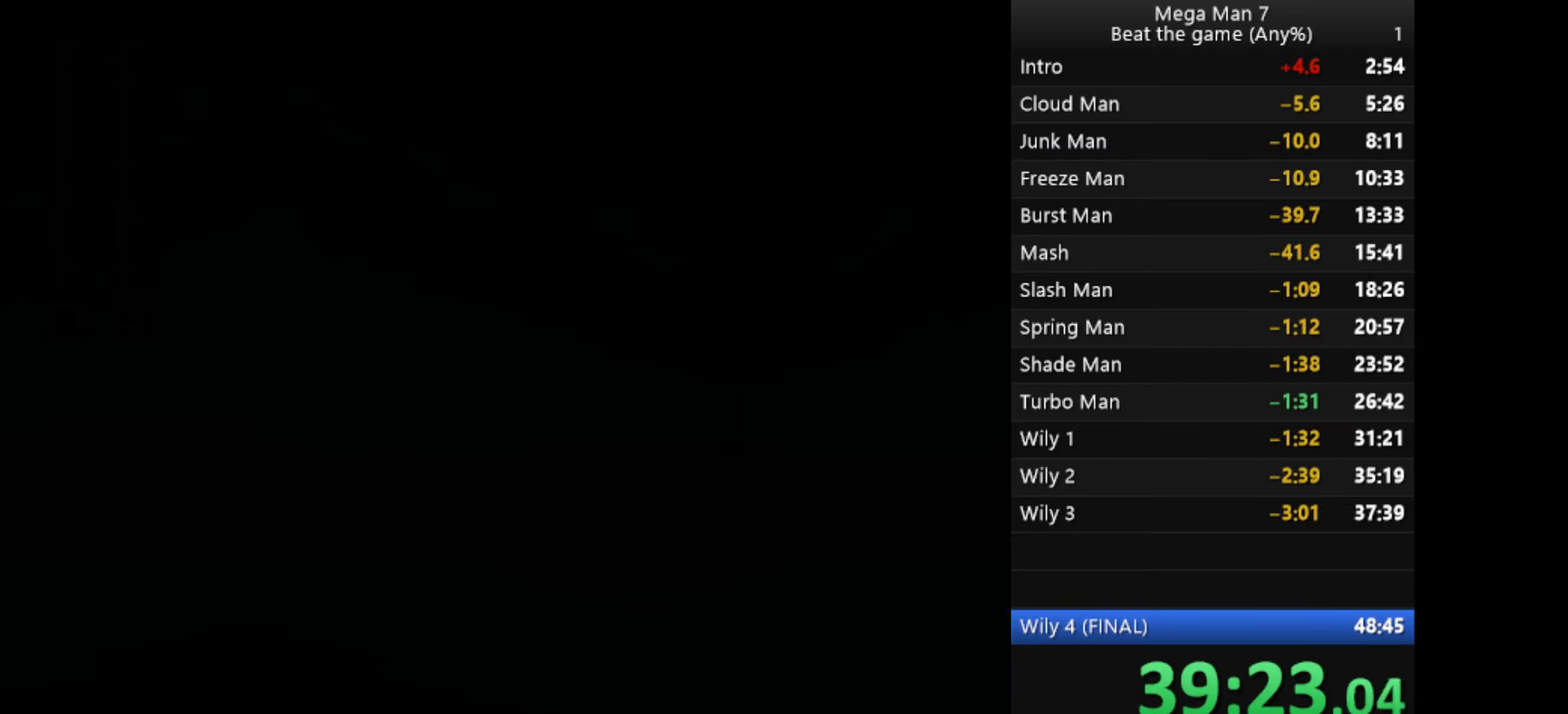
{"buttons": [], "left_stick": "center", "events": []}
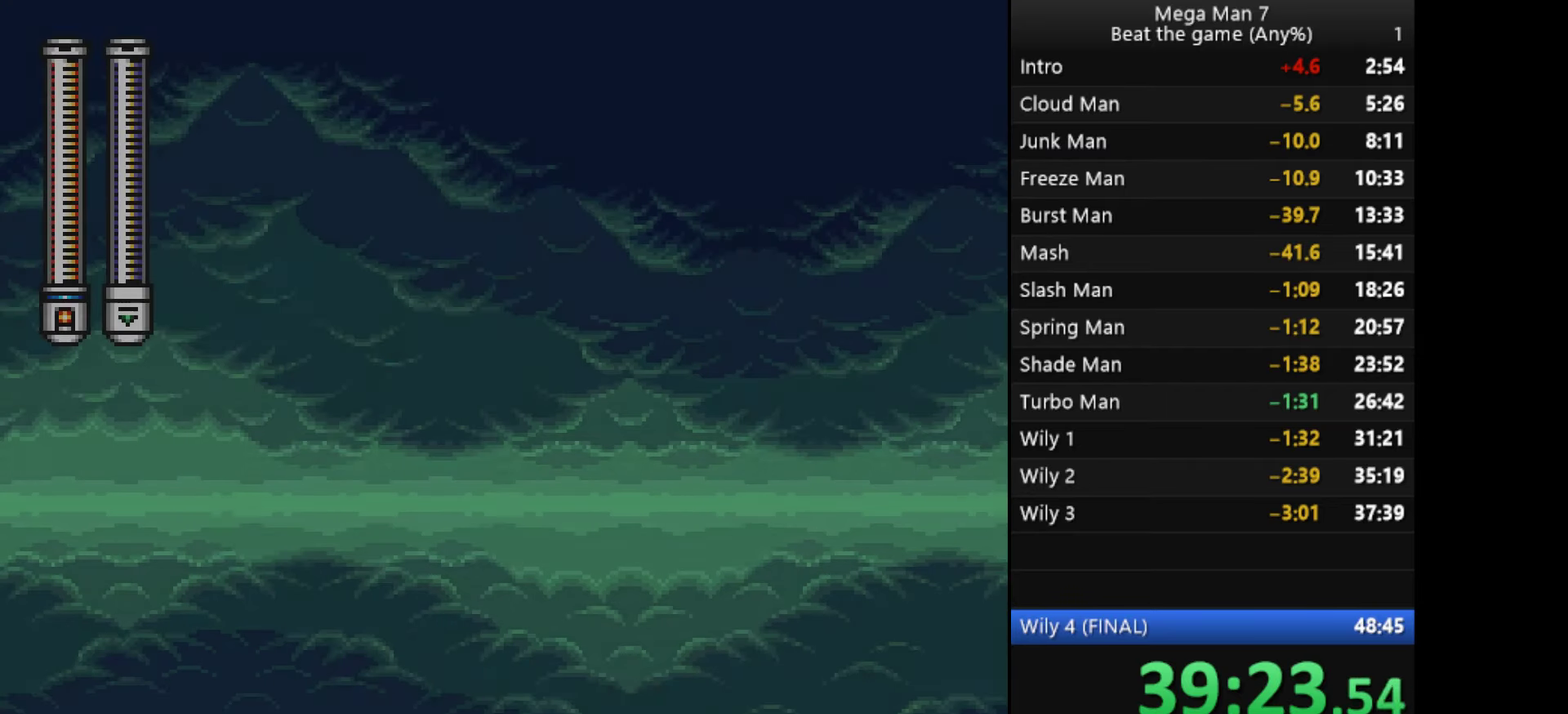
{"buttons": [], "left_stick": "right", "events": [[317, "left_stick", "right"]]}
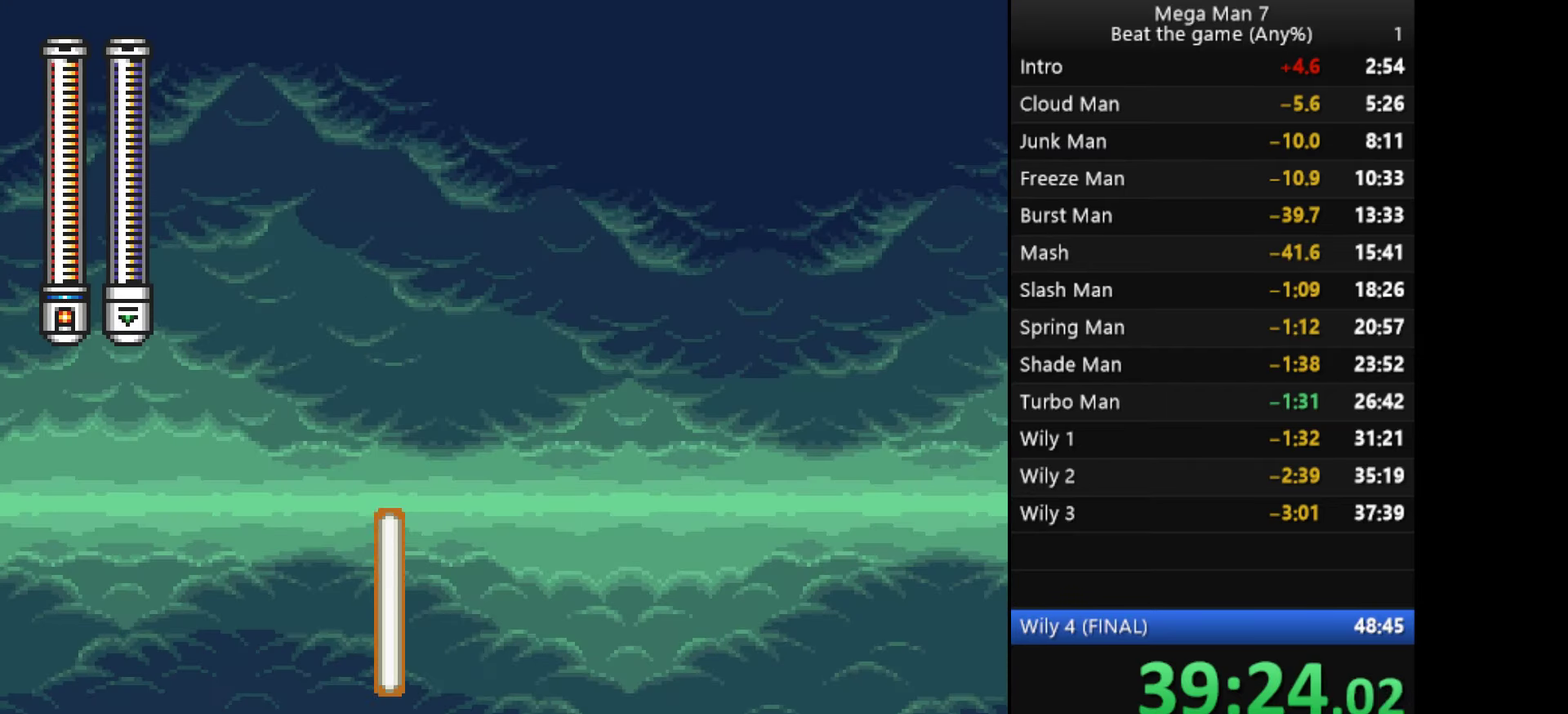
{"buttons": [], "left_stick": "right", "events": []}
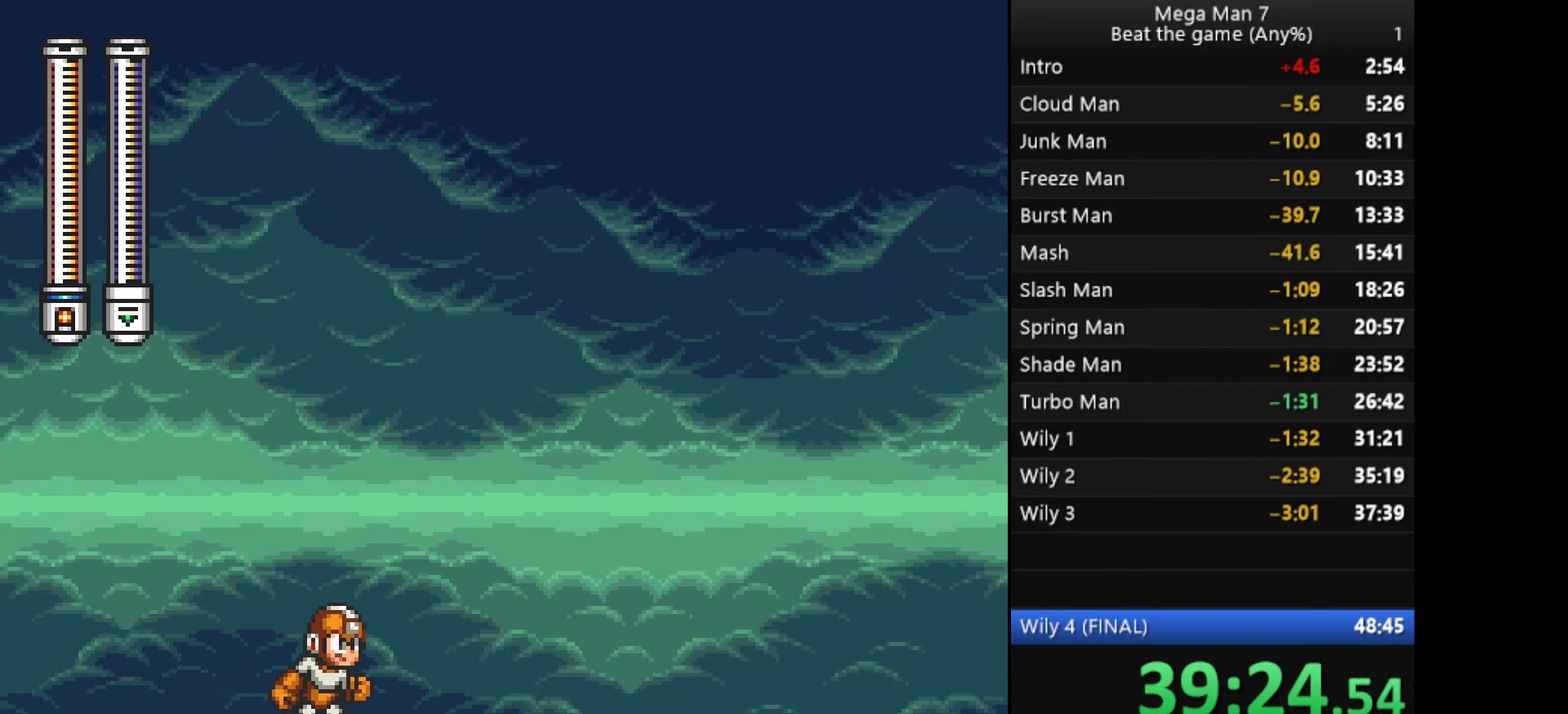
{"buttons": [], "left_stick": "right", "events": []}
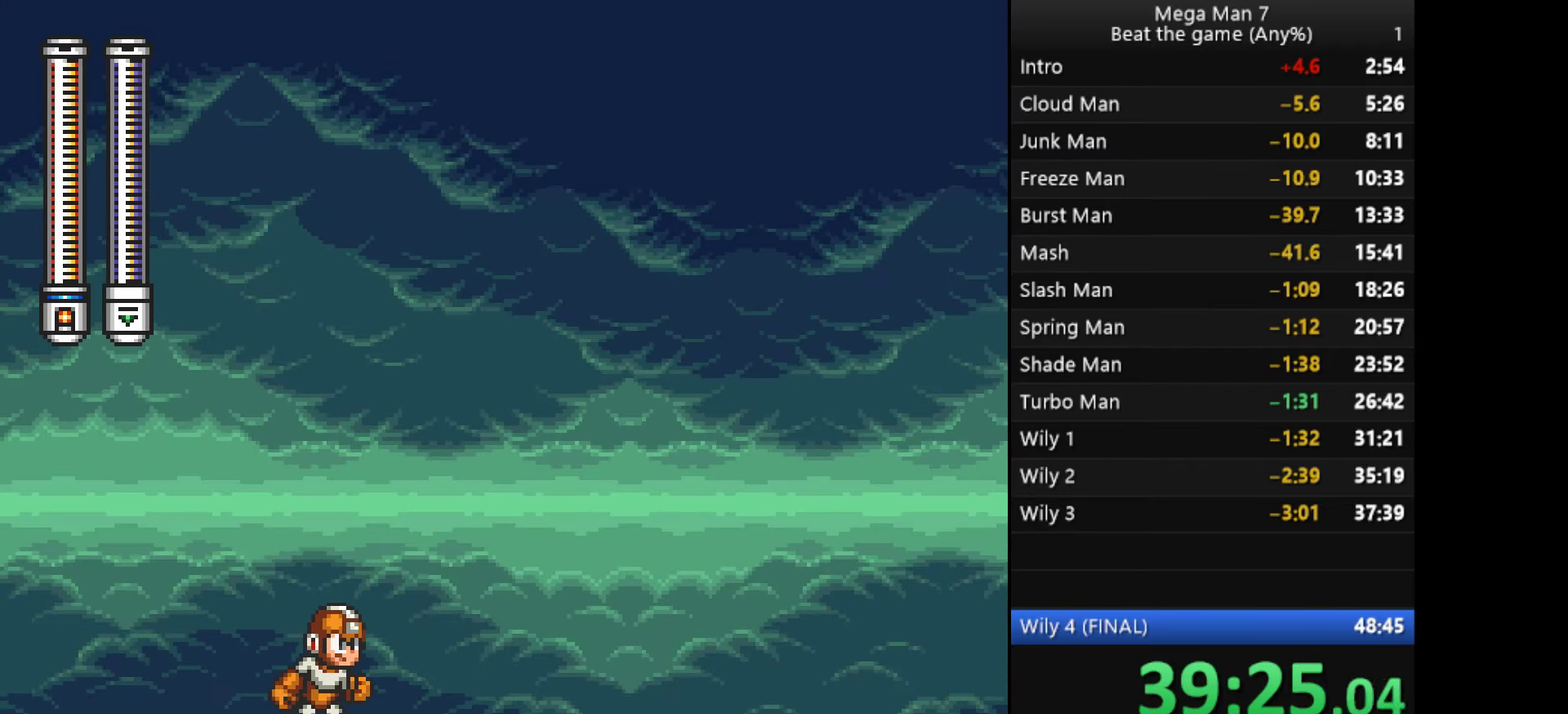
{"buttons": [], "left_stick": "right", "events": []}
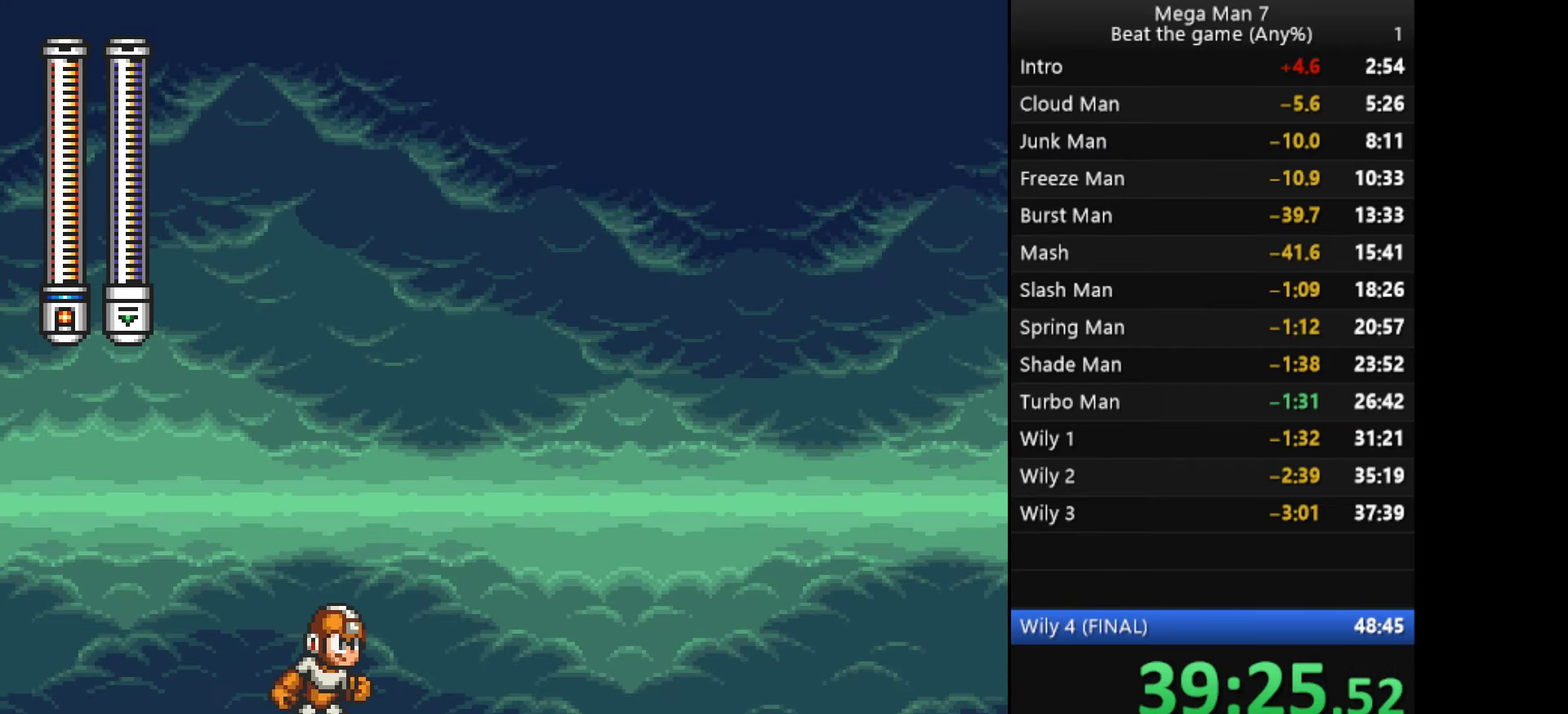
{"buttons": [], "left_stick": "right", "events": []}
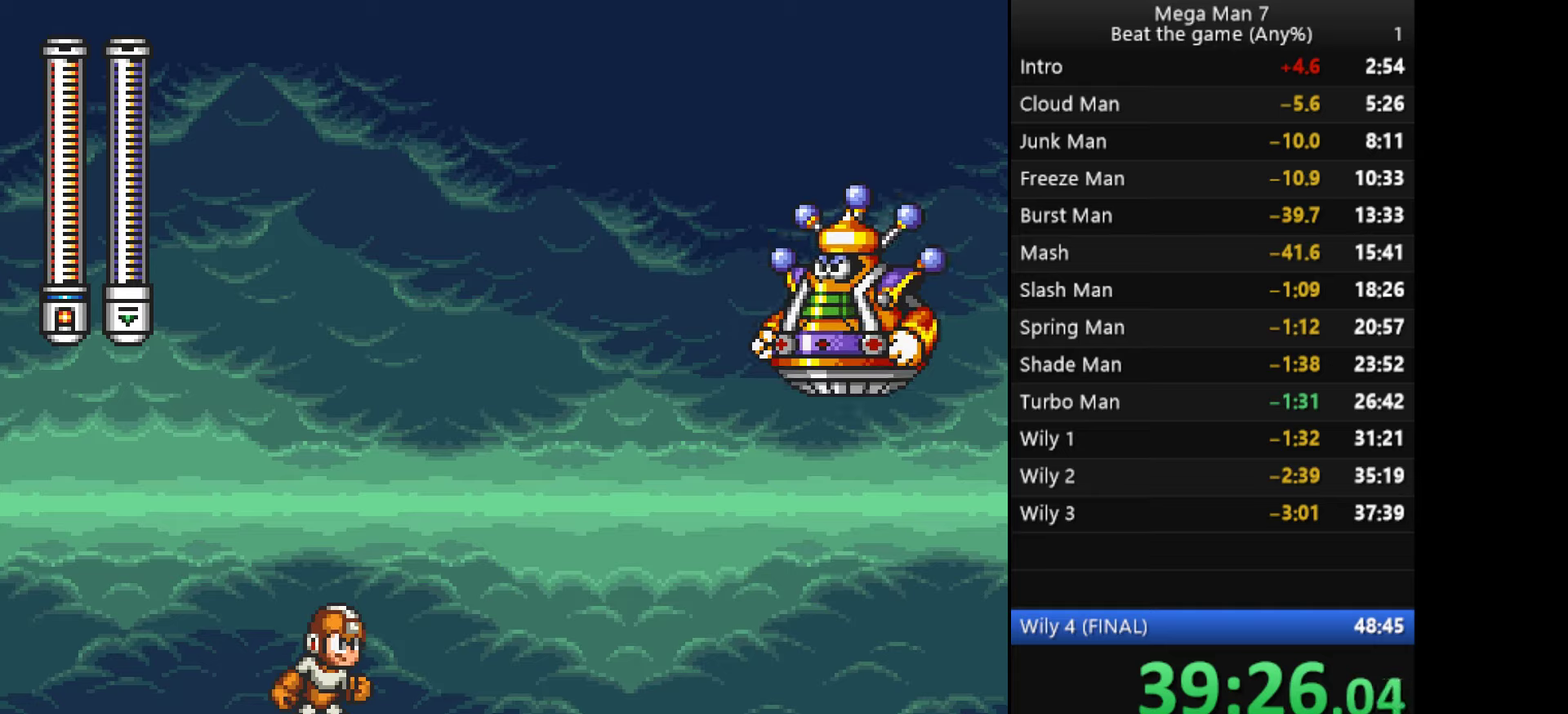
{"buttons": [], "left_stick": "right", "events": [[183, "R1", "down"], [267, "R1", "up"]]}
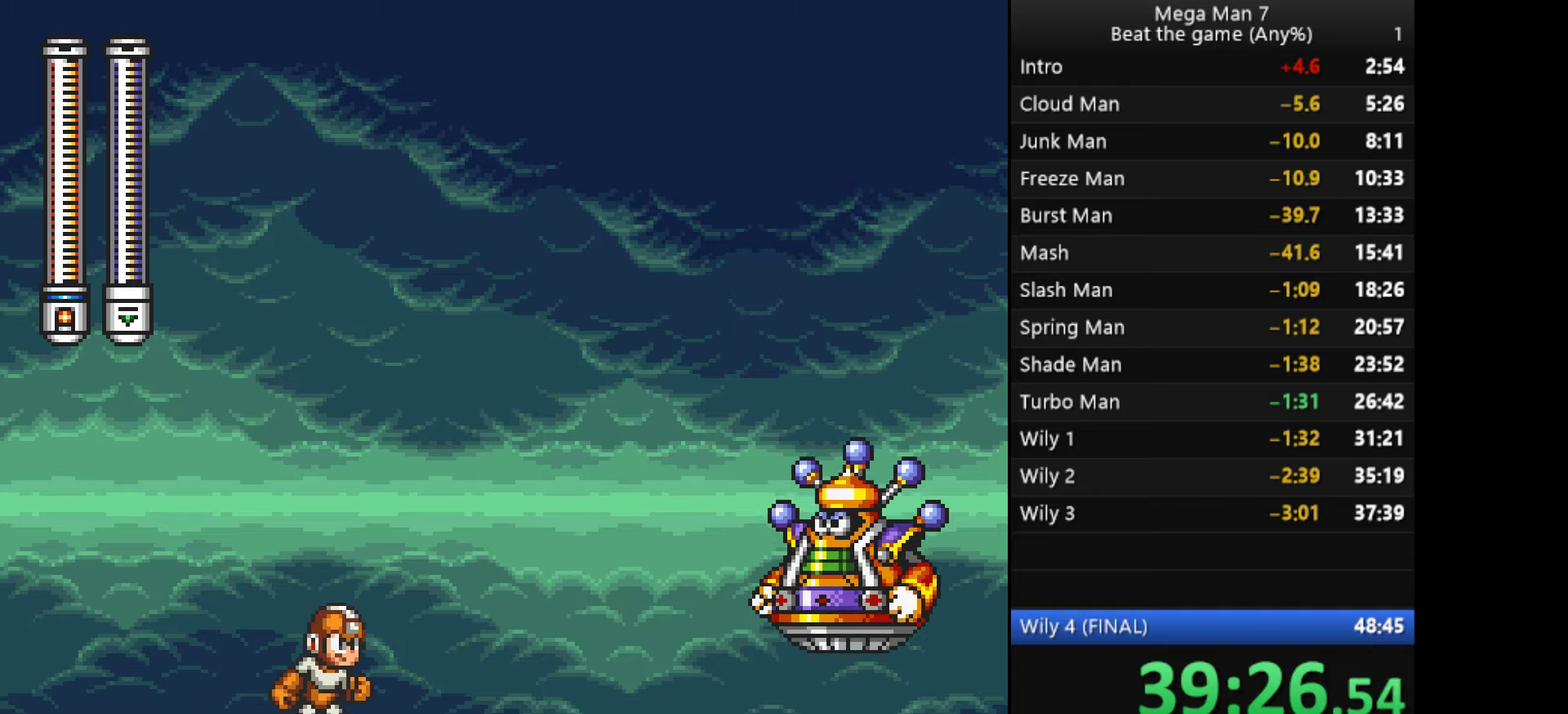
{"buttons": [], "left_stick": "right", "events": []}
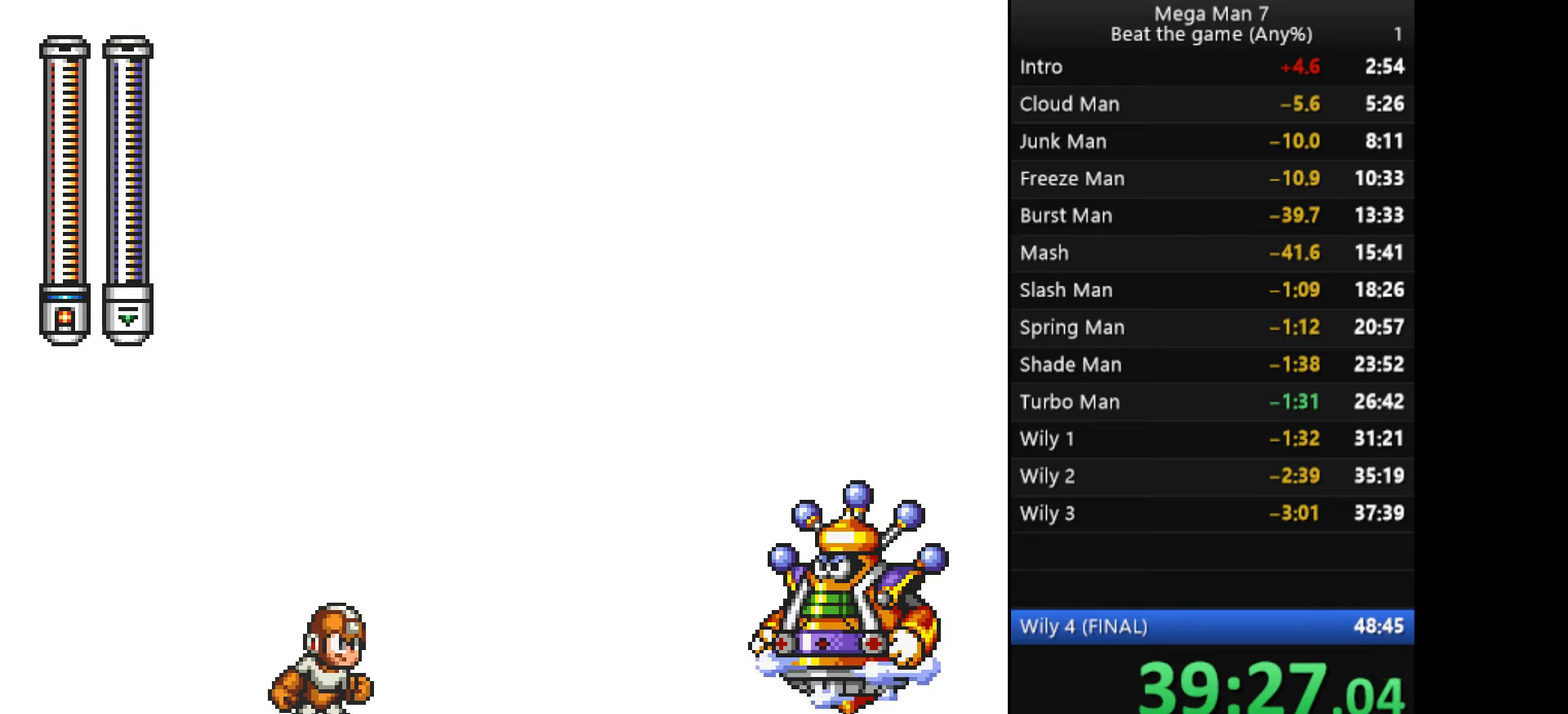
{"buttons": [], "left_stick": "right", "events": []}
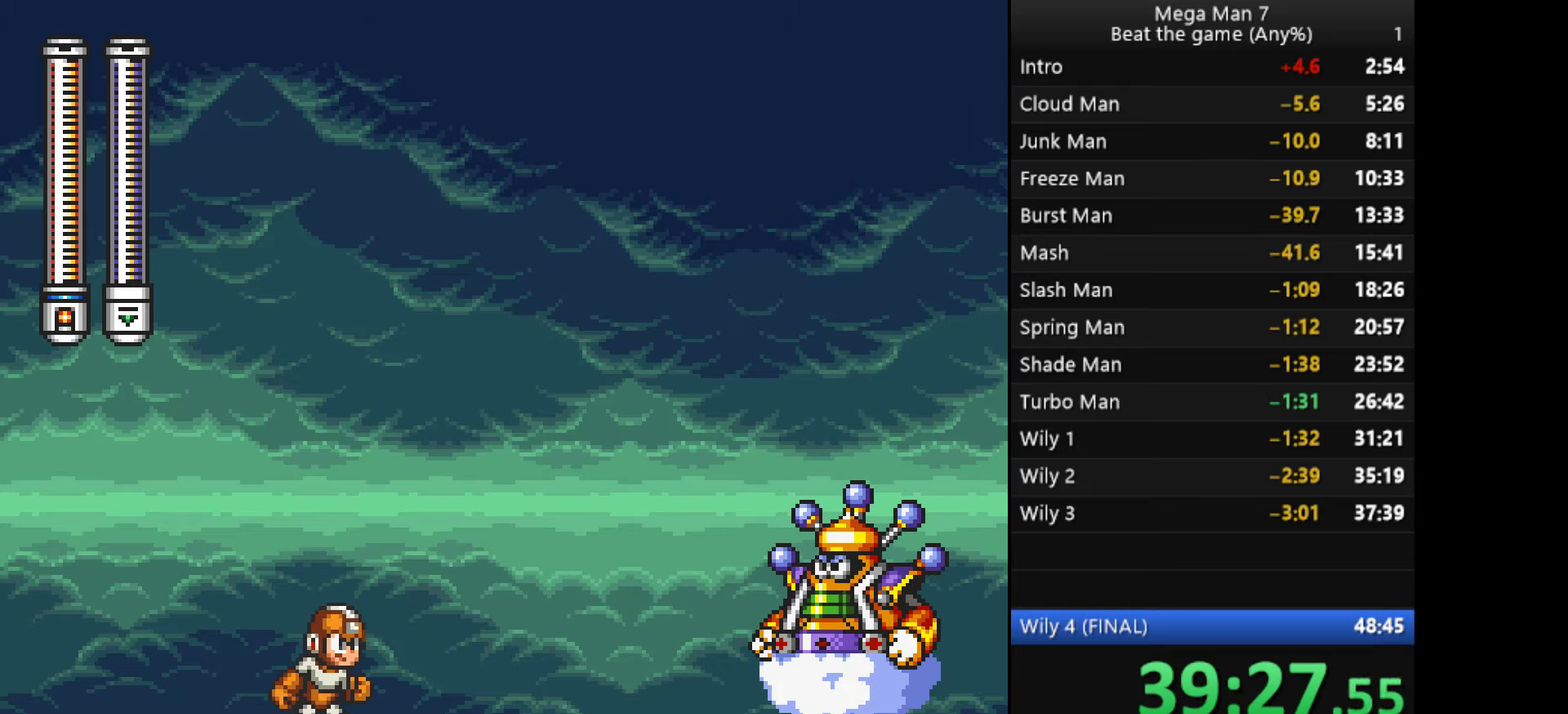
{"buttons": [], "left_stick": "right", "events": []}
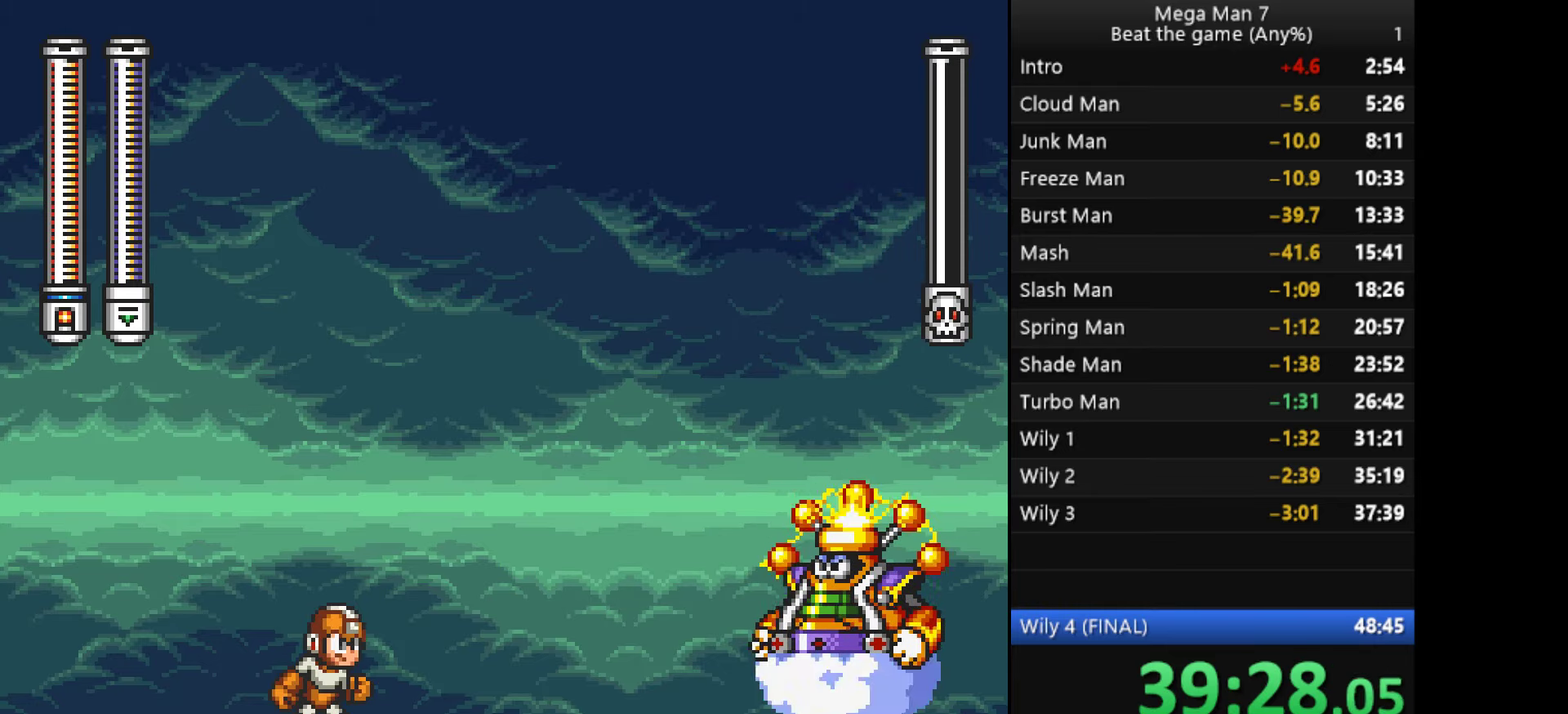
{"buttons": [], "left_stick": "right", "events": []}
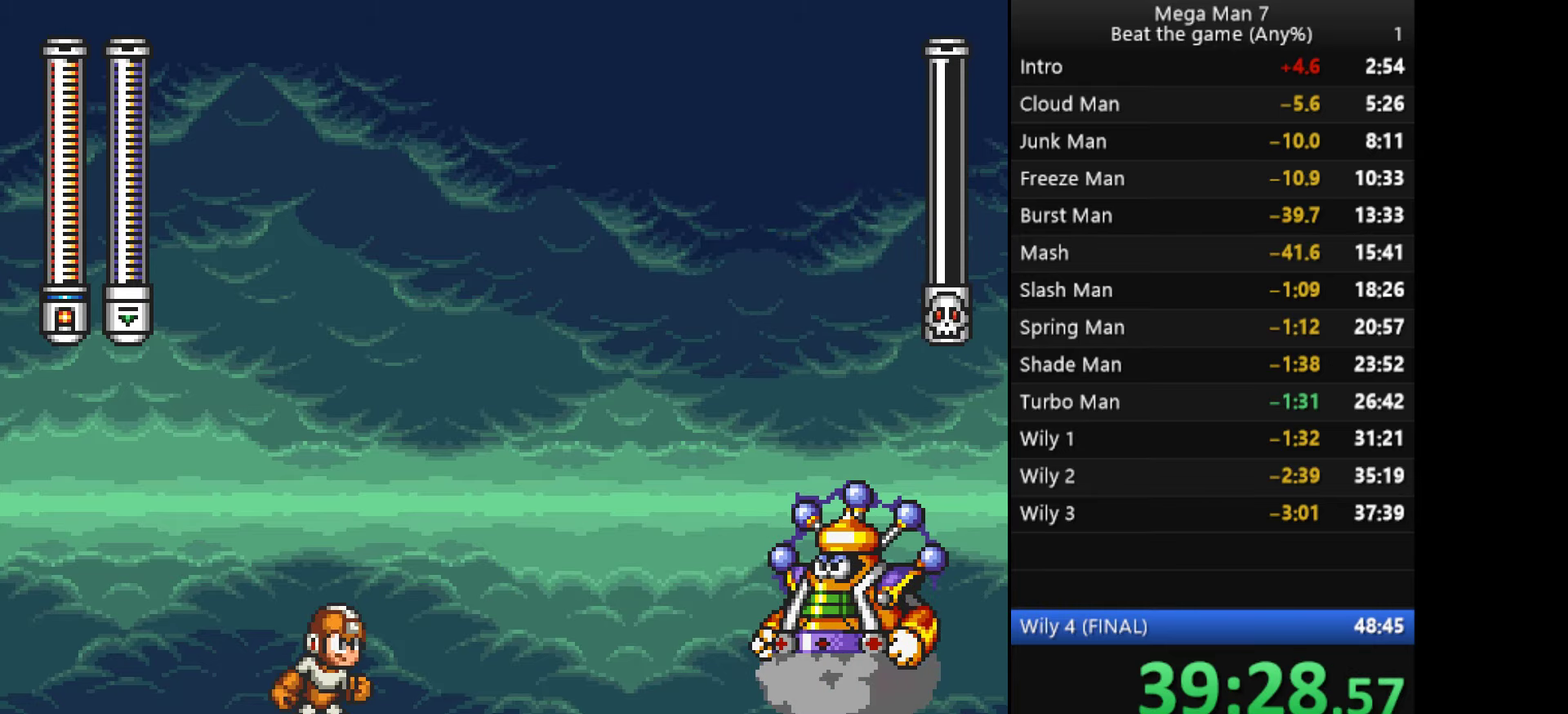
{"buttons": [], "left_stick": "right", "events": []}
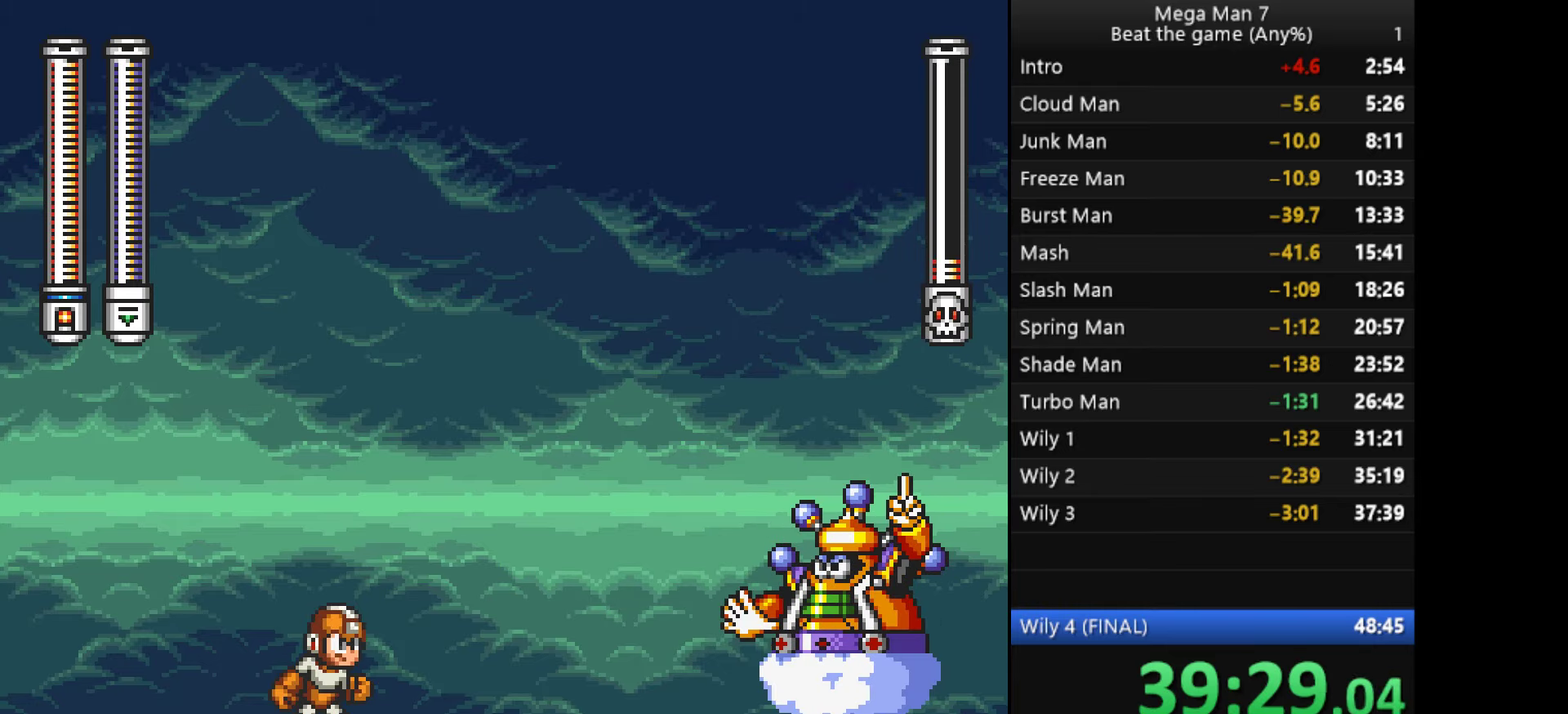
{"buttons": [], "left_stick": "right", "events": []}
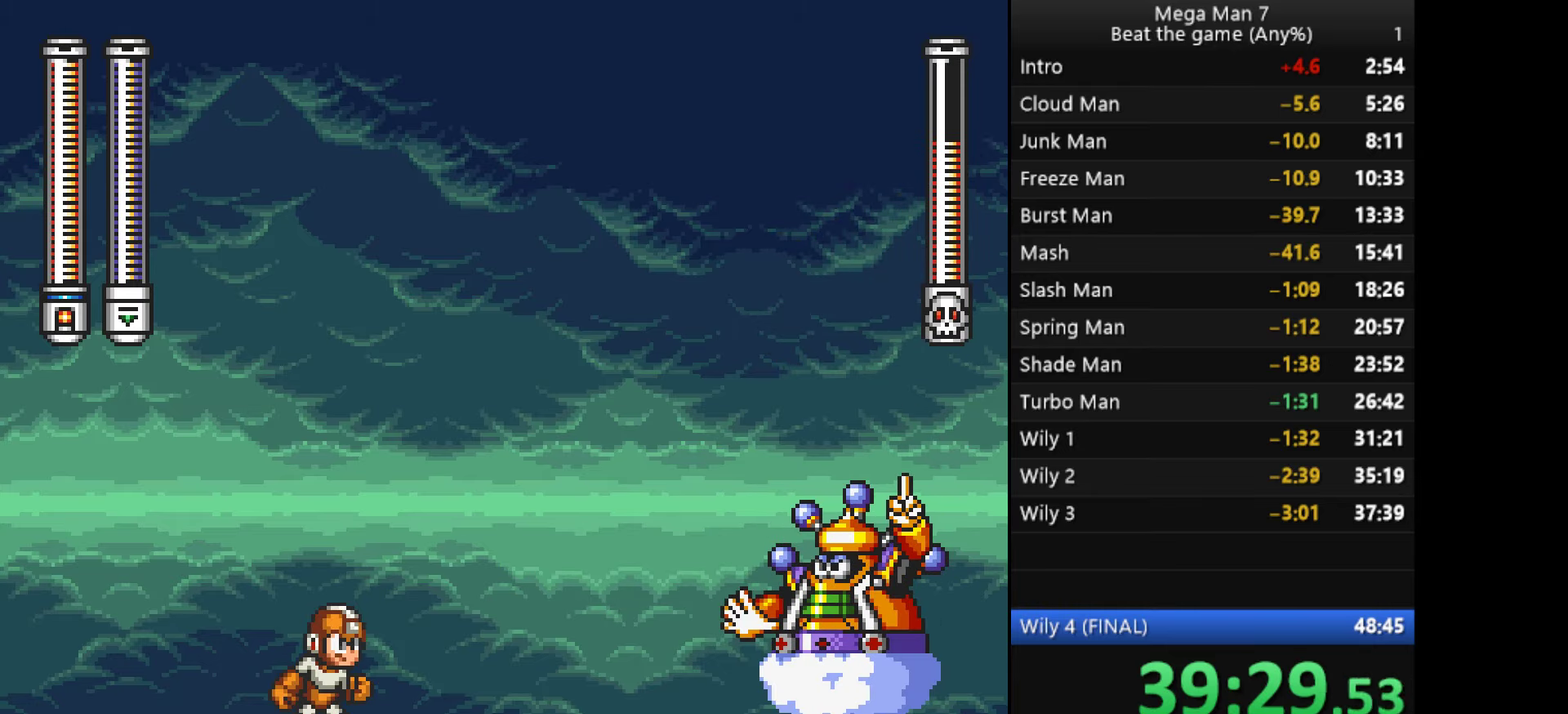
{"buttons": [], "left_stick": "right", "events": []}
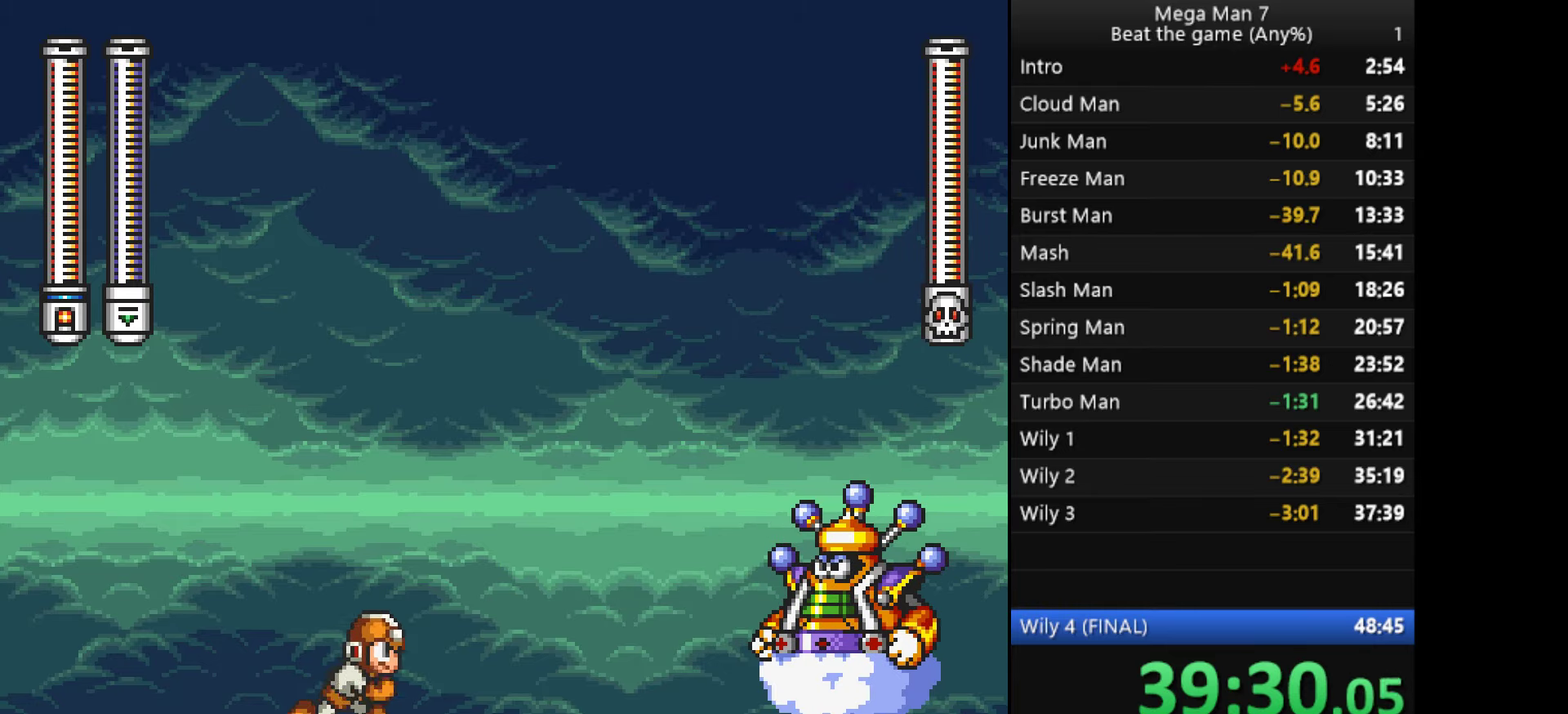
{"buttons": [], "left_stick": "right", "events": [[317, "L1", "down"], [317, "R1", "down"], [400, "L1", "up"], [400, "R1", "up"]]}
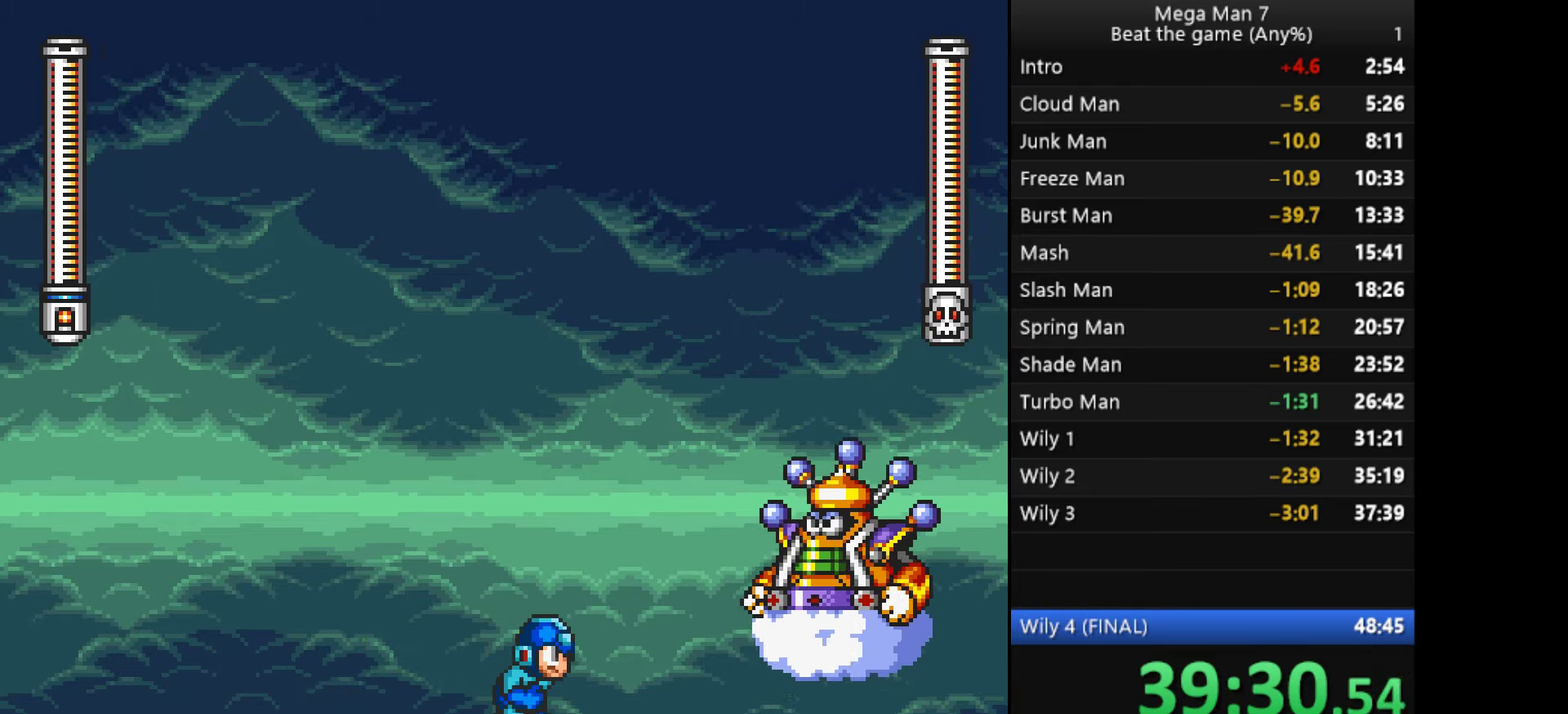
{"buttons": ["CROSS"], "left_stick": "center", "events": [[34, "R1", "down"], [84, "R1", "up"], [134, "R1", "down"], [200, "R1", "up"], [300, "left_stick", "center"], [467, "CROSS", "down"]]}
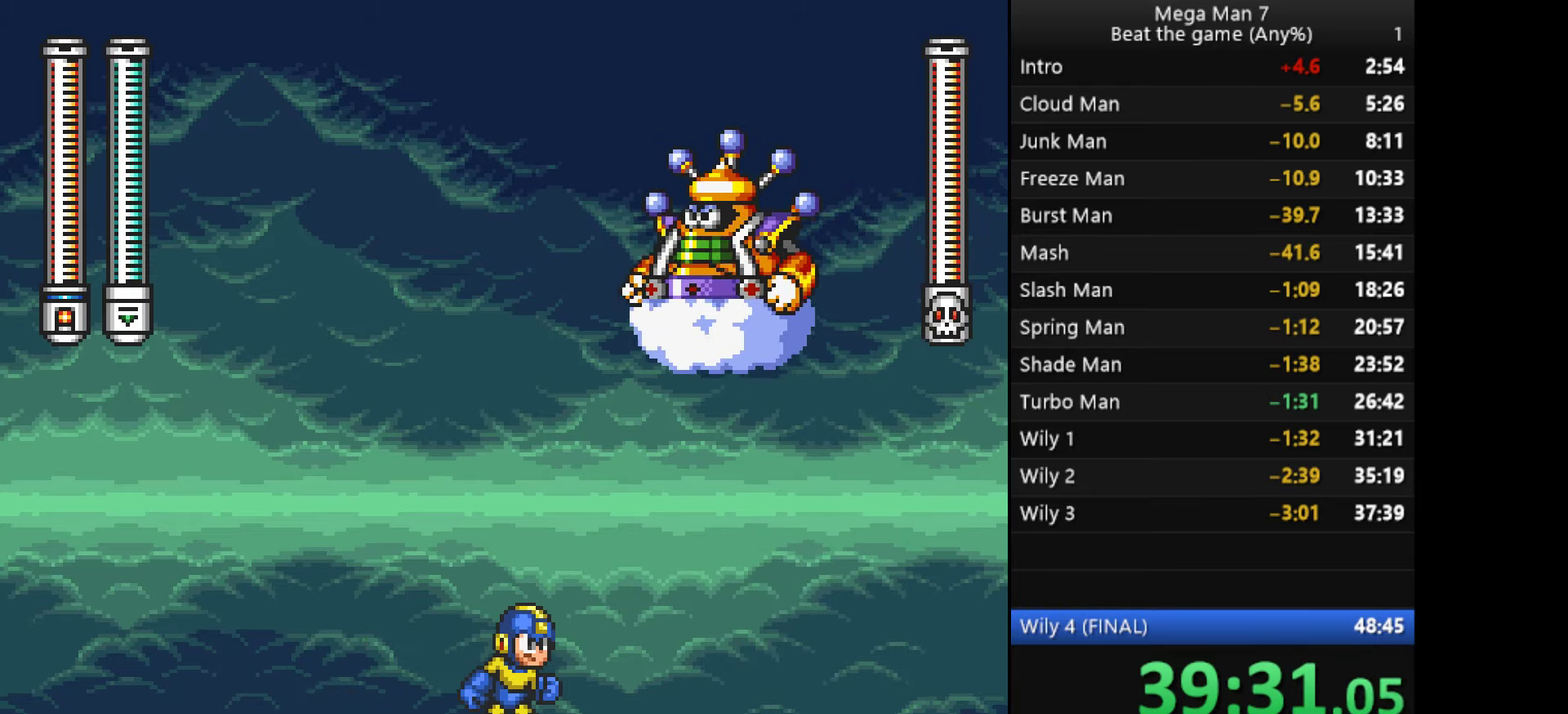
{"buttons": [], "left_stick": "right", "events": [[217, "left_stick", "right"], [267, "SQUARE", "down"], [434, "SQUARE", "up"], [484, "CROSS", "up"]]}